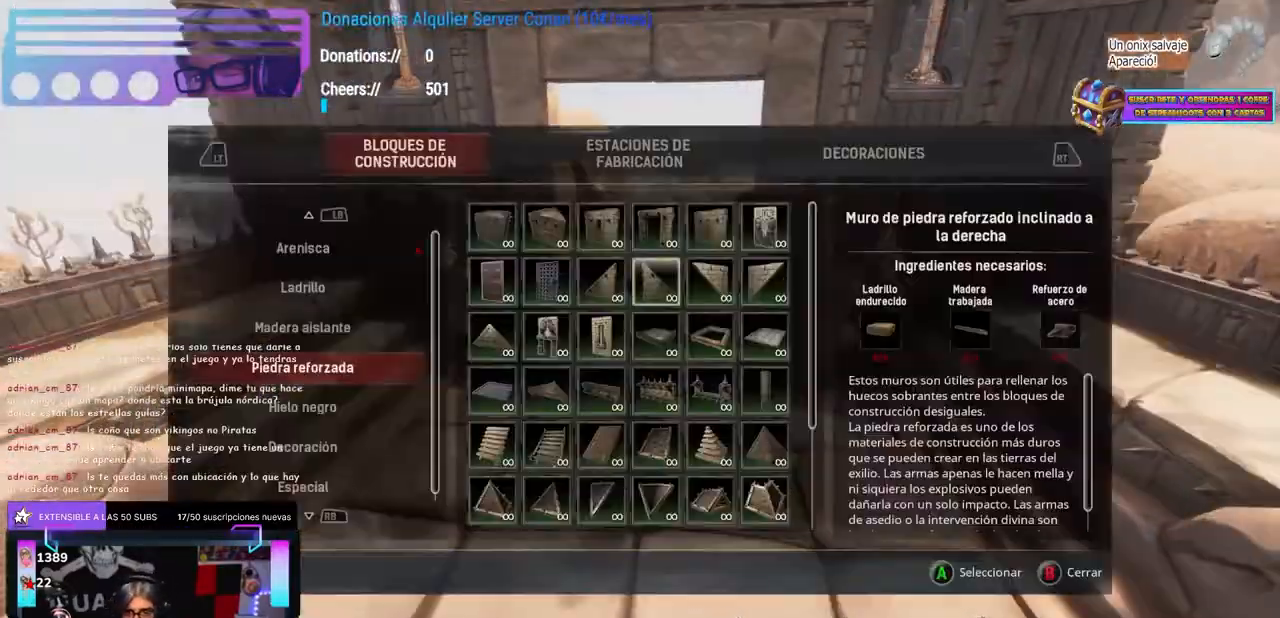
Gameplay with a controller (Xbox layout); each line is a JSON object with the inputs held at the frame after it (dt_ms = milliseconds from this image to that frame). "events" lists button and stick changes between this image and that frame as [ms after this image, input, new state], when the widget could be followed in between. Not read: B R3 START Y.
{"dt_ms": 500, "buttons": [], "left_stick": "center", "right_stick": "center", "events": []}
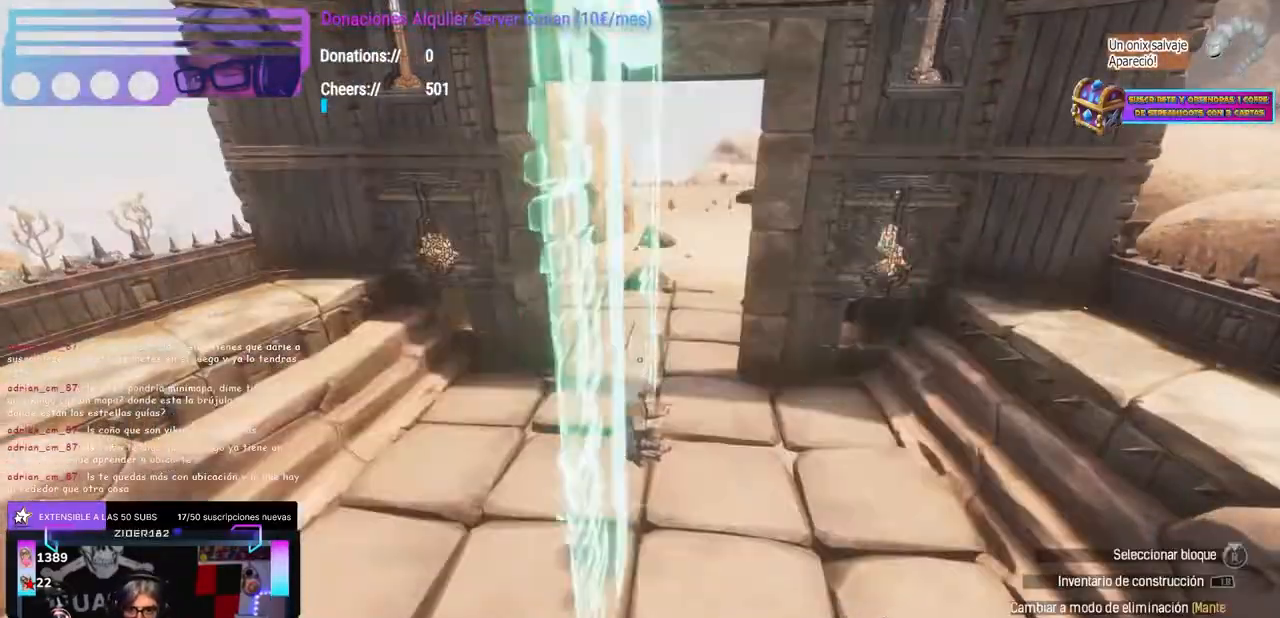
{"dt_ms": 500, "buttons": [], "left_stick": "center", "right_stick": "center", "events": [[133, "left_stick", "down"], [150, "L2", "down"], [200, "L2", "up"], [233, "left_stick", "center"], [333, "L2", "down"], [383, "L2", "up"]]}
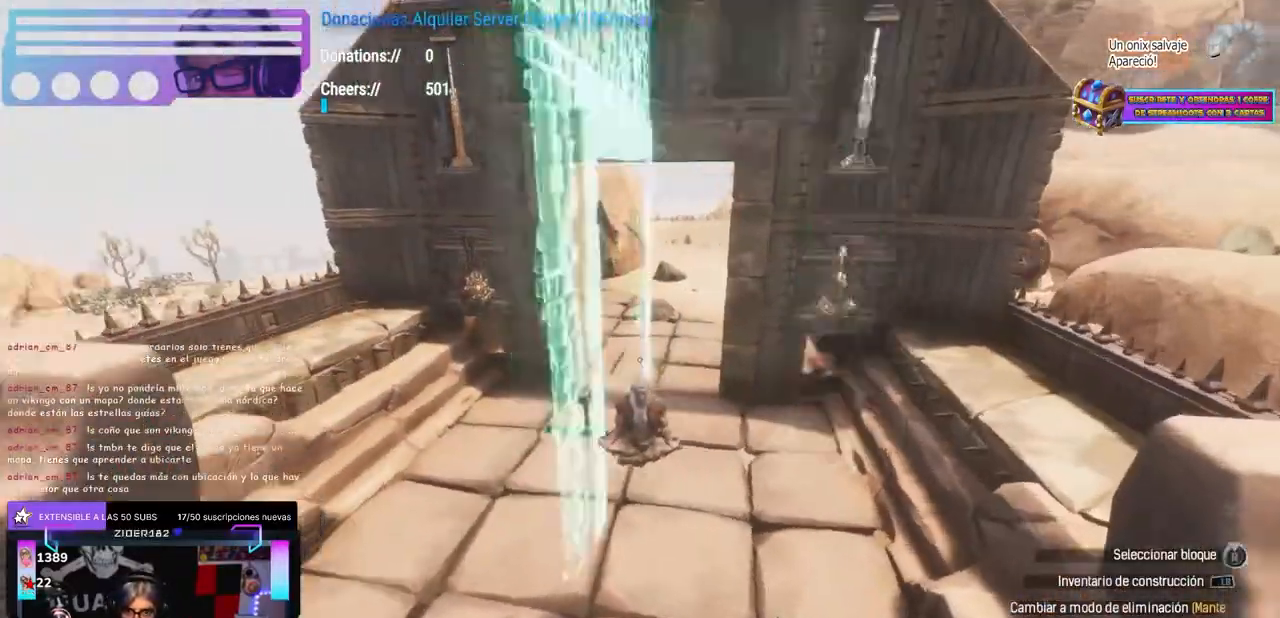
{"dt_ms": 500, "buttons": [], "left_stick": "center", "right_stick": "right", "events": [[117, "L2", "down"], [150, "L2", "up"], [400, "left_stick", "up"], [500, "left_stick", "center"], [500, "right_stick", "right"]]}
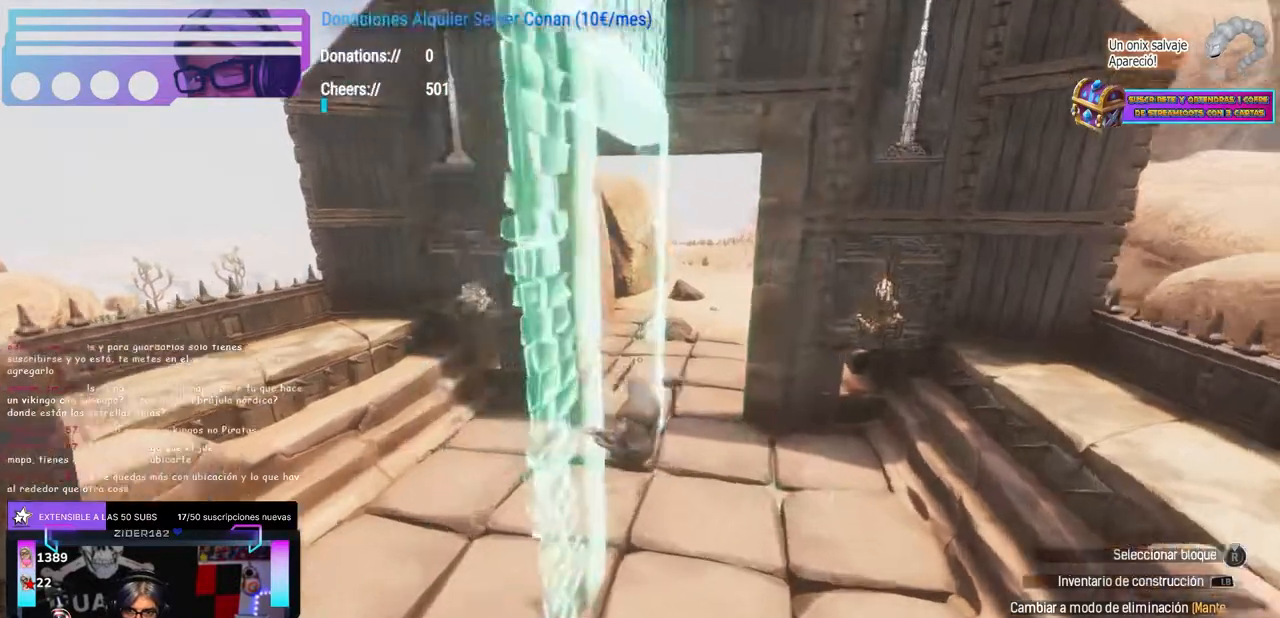
{"dt_ms": 500, "buttons": [], "left_stick": "center", "right_stick": "center", "events": [[100, "left_stick", "up"], [217, "left_stick", "center"], [250, "right_stick", "center"], [383, "L1", "down"], [483, "L1", "up"]]}
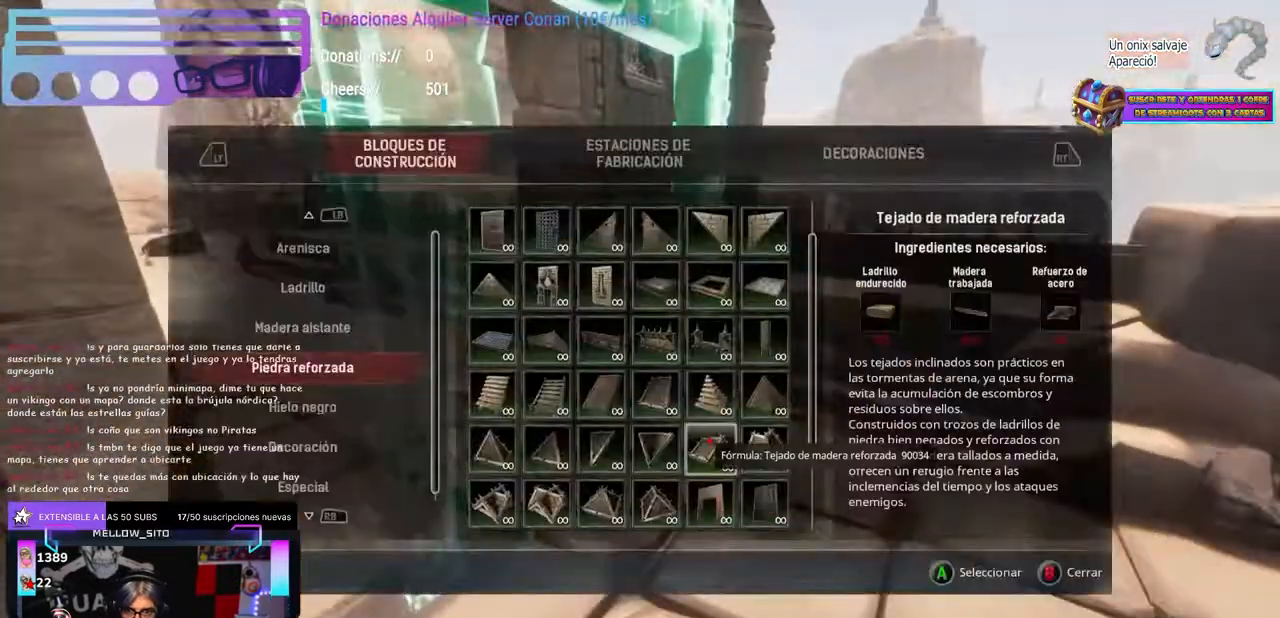
{"dt_ms": 500, "buttons": [], "left_stick": "center", "right_stick": "center", "events": []}
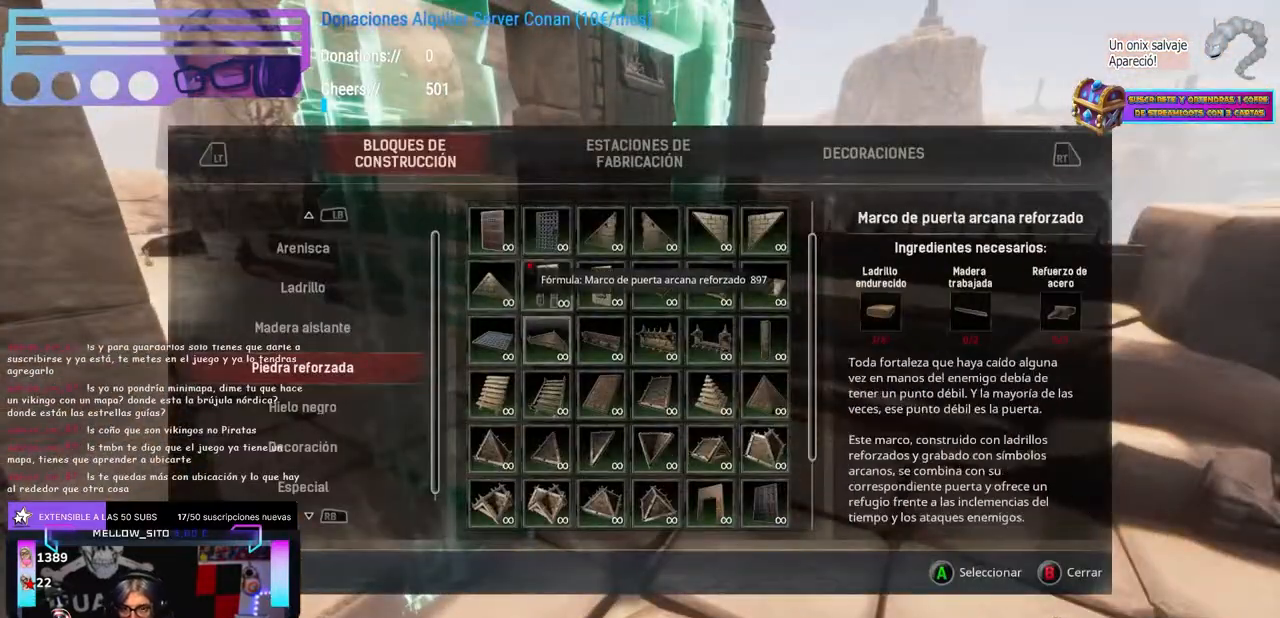
{"dt_ms": 1000, "buttons": [], "left_stick": "right", "right_stick": "left", "events": [[517, "left_stick", "right"], [567, "left_stick", "center"], [750, "A", "down"], [800, "A", "up"], [850, "left_stick", "up-right"], [850, "right_stick", "left"], [933, "left_stick", "center"], [1000, "left_stick", "right"]]}
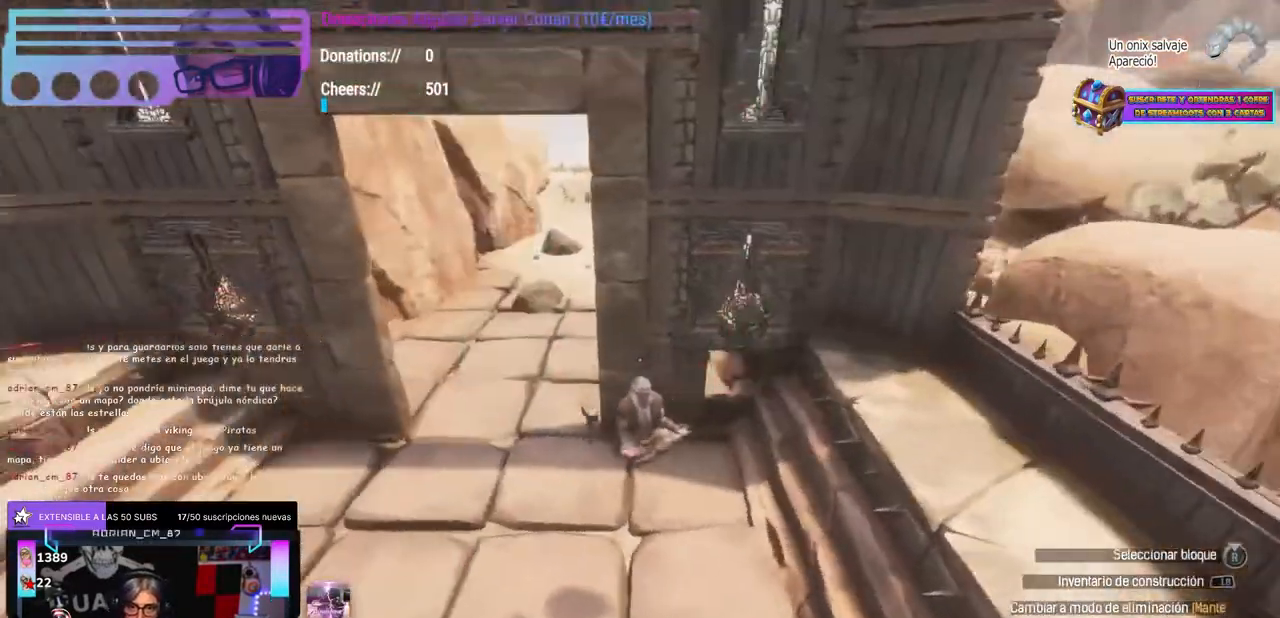
{"dt_ms": 500, "buttons": ["L1"], "left_stick": "center", "right_stick": "center", "events": [[33, "left_stick", "center"], [183, "right_stick", "right"], [400, "right_stick", "center"], [483, "L1", "down"]]}
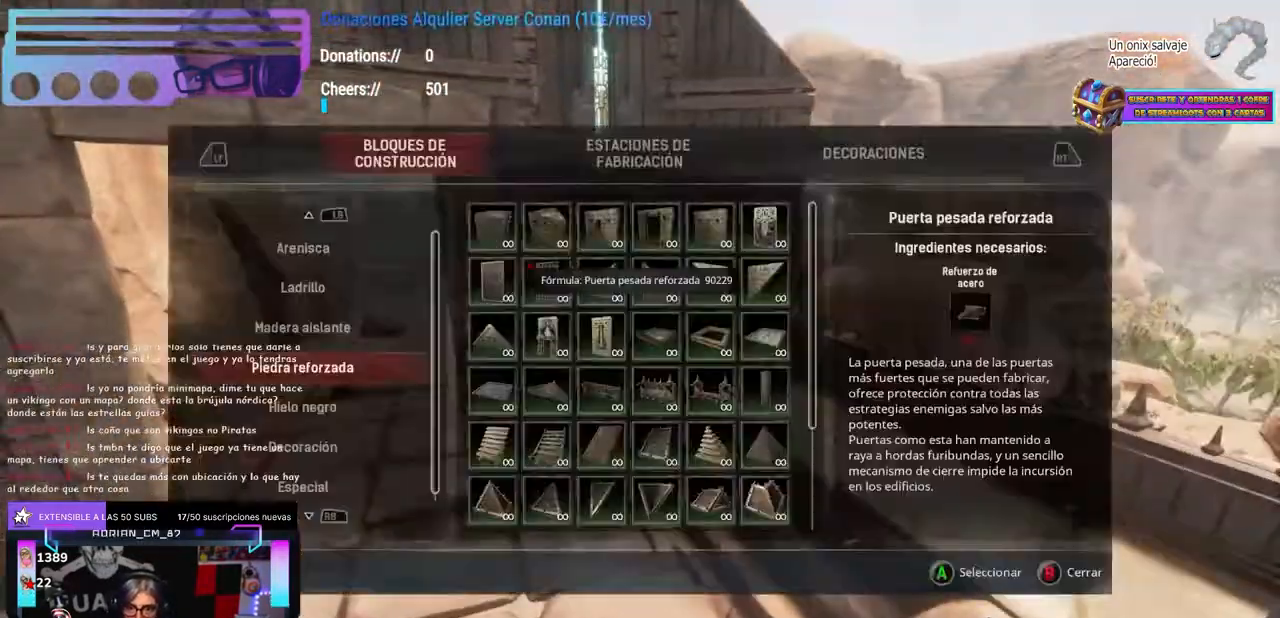
{"dt_ms": 500, "buttons": [], "left_stick": "center", "right_stick": "center", "events": [[167, "L1", "up"], [317, "right_stick", "down-right"], [500, "right_stick", "center"]]}
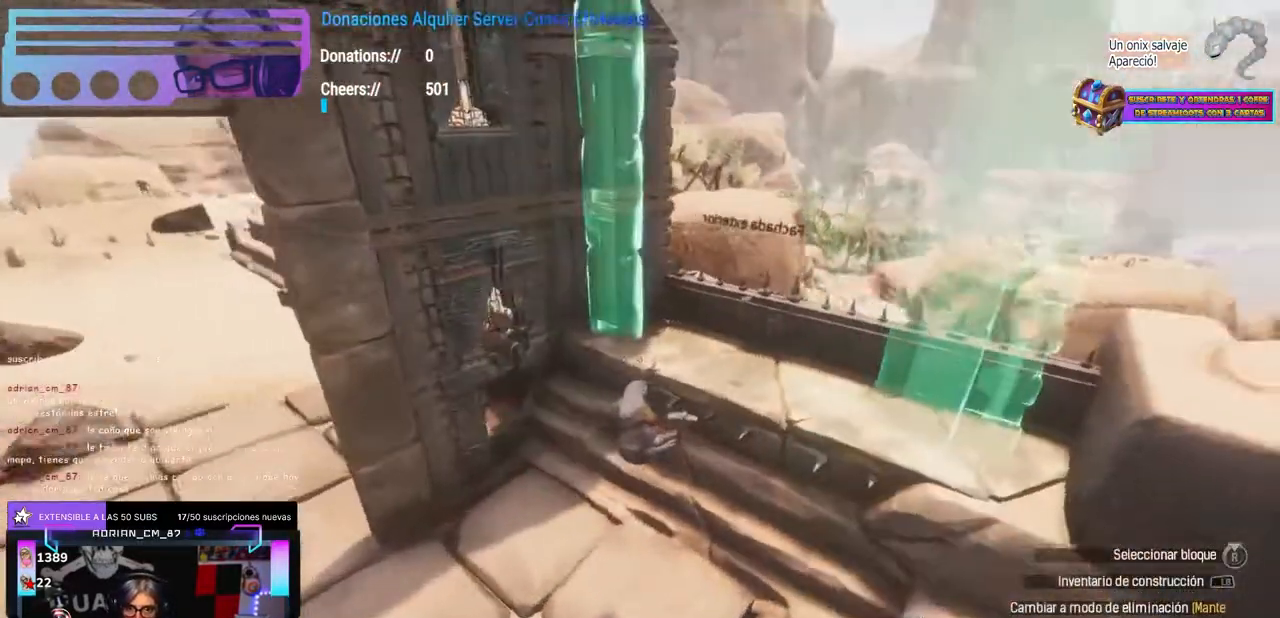
{"dt_ms": 500, "buttons": [], "left_stick": "center", "right_stick": "left", "events": [[67, "right_stick", "right"], [133, "right_stick", "center"], [483, "right_stick", "left"]]}
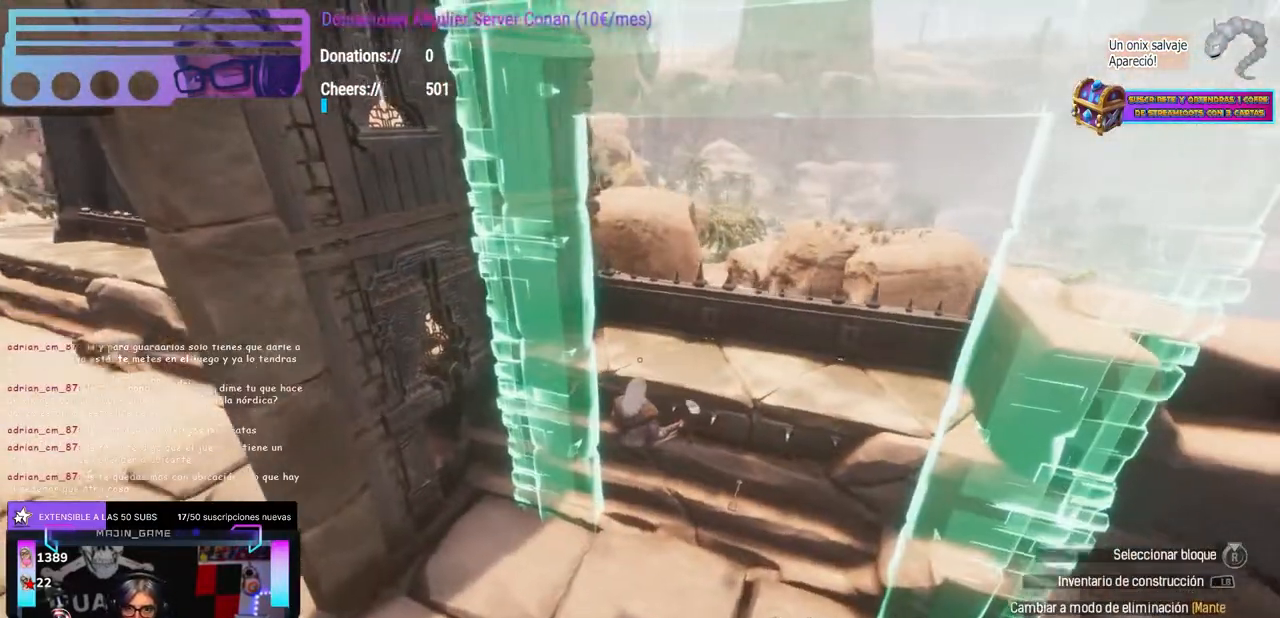
{"dt_ms": 500, "buttons": ["L1"], "left_stick": "center", "right_stick": "center", "events": [[383, "right_stick", "center"], [450, "L1", "down"]]}
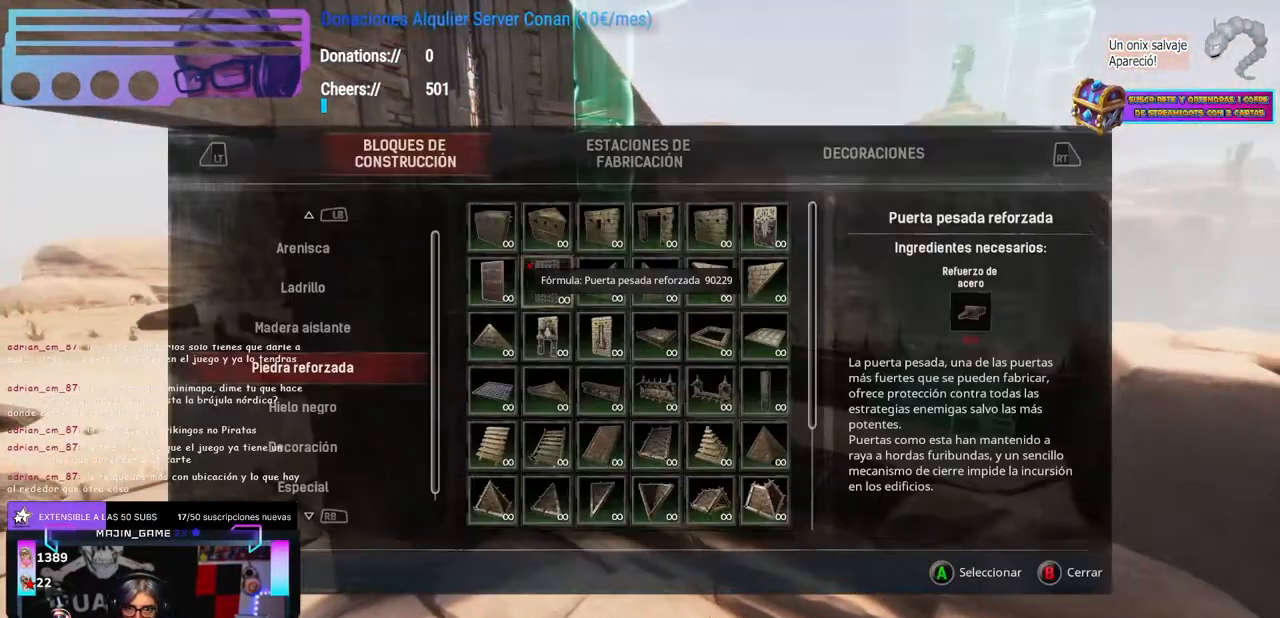
{"dt_ms": 500, "buttons": [], "left_stick": "center", "right_stick": "center", "events": [[117, "L1", "up"]]}
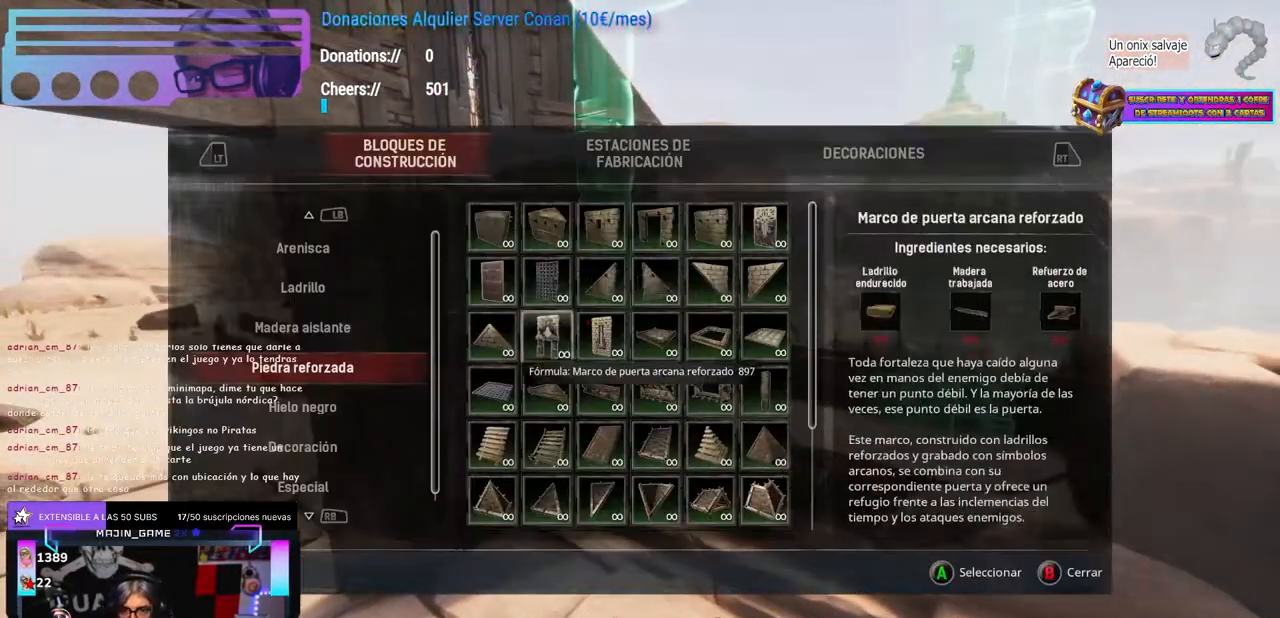
{"dt_ms": 500, "buttons": [], "left_stick": "center", "right_stick": "center", "events": []}
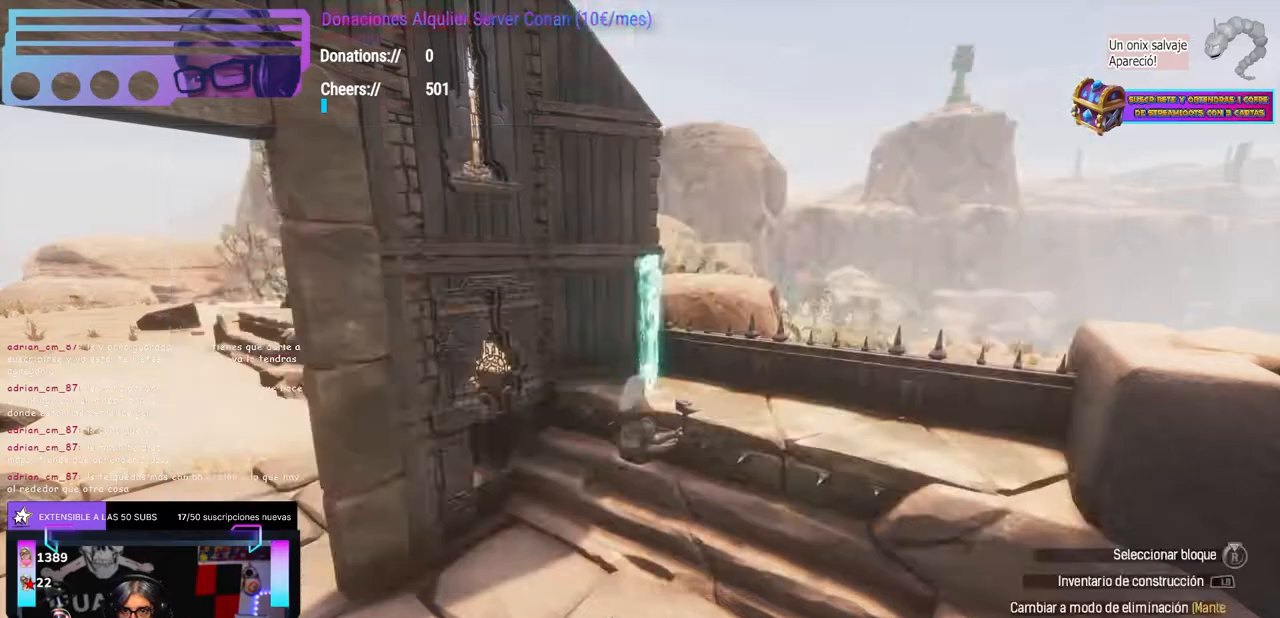
{"dt_ms": 1000, "buttons": [], "left_stick": "center", "right_stick": "center", "events": [[183, "L2", "down"], [217, "L2", "up"], [250, "L2", "down"], [283, "L2", "up"], [350, "right_stick", "up"], [517, "right_stick", "center"], [667, "right_stick", "down"], [900, "right_stick", "center"]]}